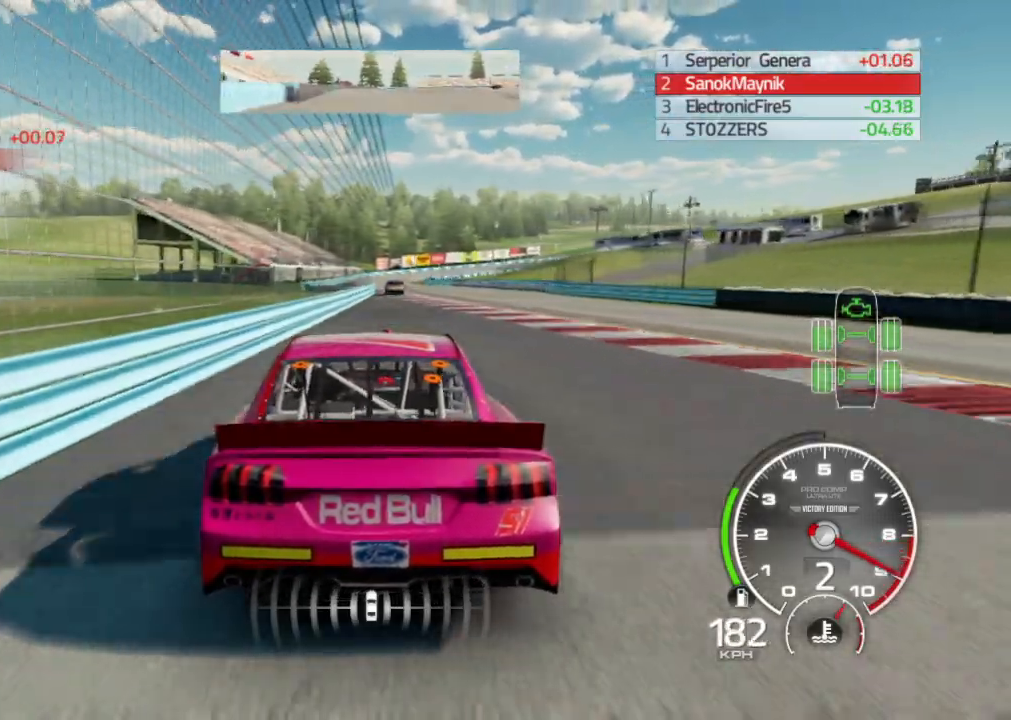
Gameplay with a controller (Xbox layout); each line is a JSON object with the inputs held at the frame after it. "events" lists button and stick changes between this image and that frame as [ms after this image, input, new state], when the widget could be followed in between.
{"buttons": ["R2"], "left_stick": "center", "right_stick": "center", "events": [[183, "left_stick", "right"], [483, "left_stick", "center"]]}
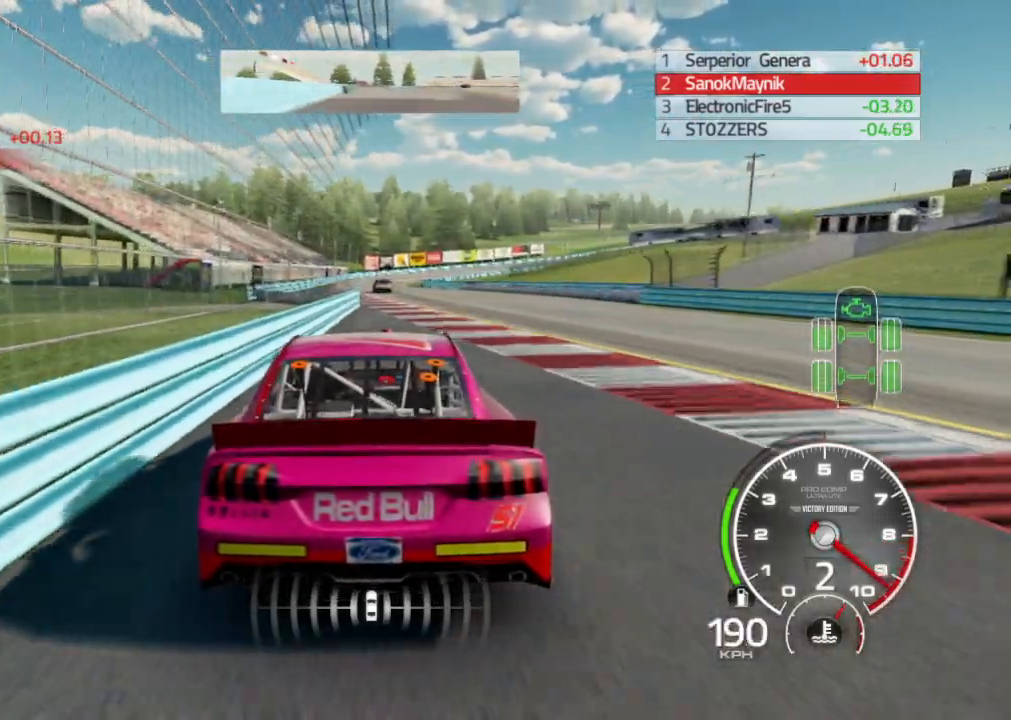
{"buttons": ["R2"], "left_stick": "left", "right_stick": "center", "events": [[117, "left_stick", "left"], [333, "A", "down"], [467, "A", "up"]]}
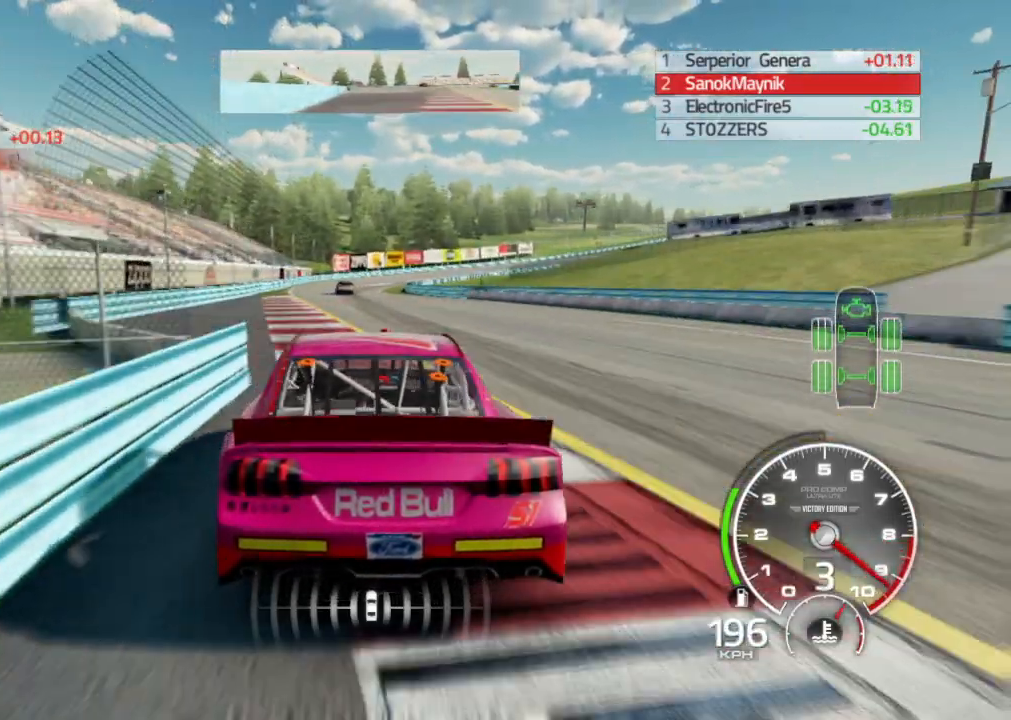
{"buttons": ["R2"], "left_stick": "right", "right_stick": "center", "events": [[117, "left_stick", "center"], [417, "left_stick", "right"]]}
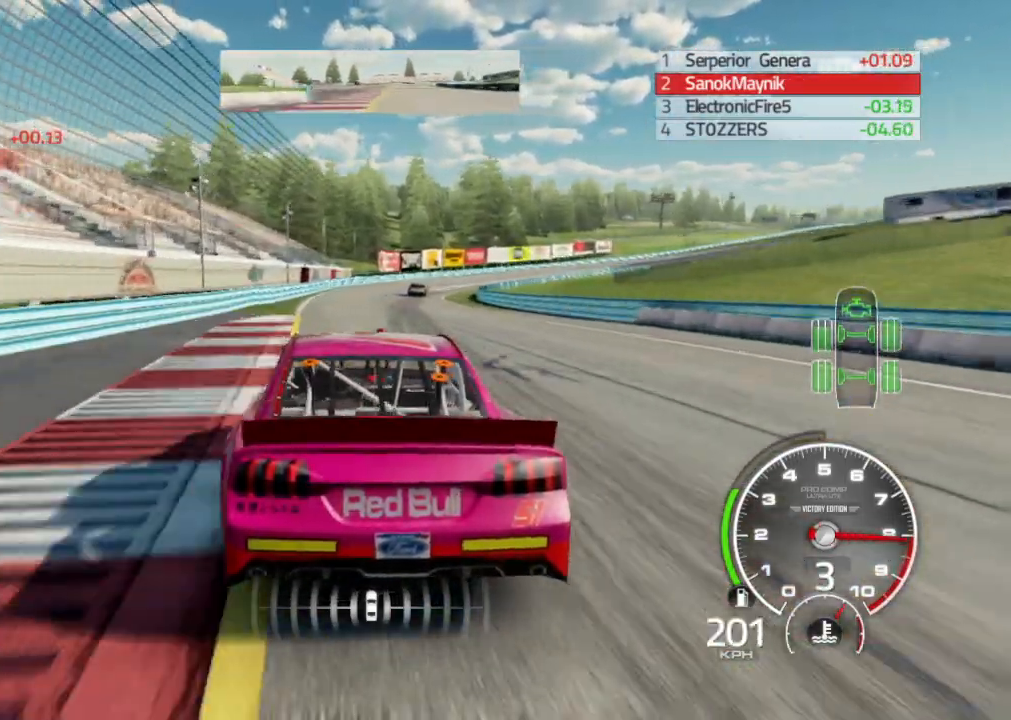
{"buttons": ["R2"], "left_stick": "right", "right_stick": "center", "events": []}
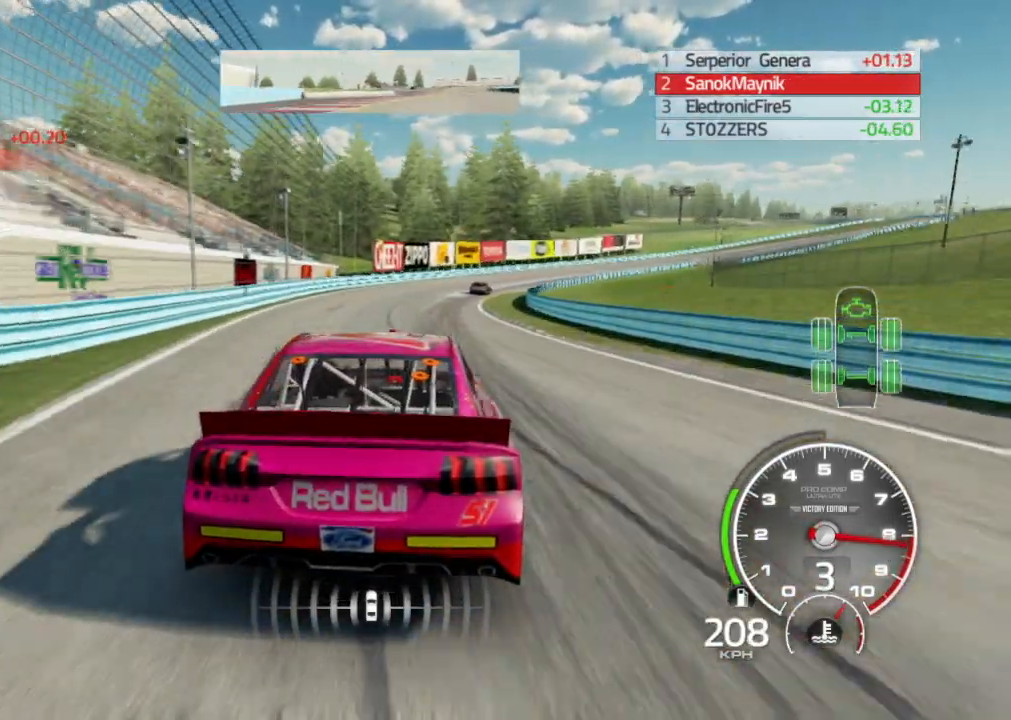
{"buttons": ["R2"], "left_stick": "right", "right_stick": "center", "events": [[200, "left_stick", "center"], [367, "left_stick", "right"]]}
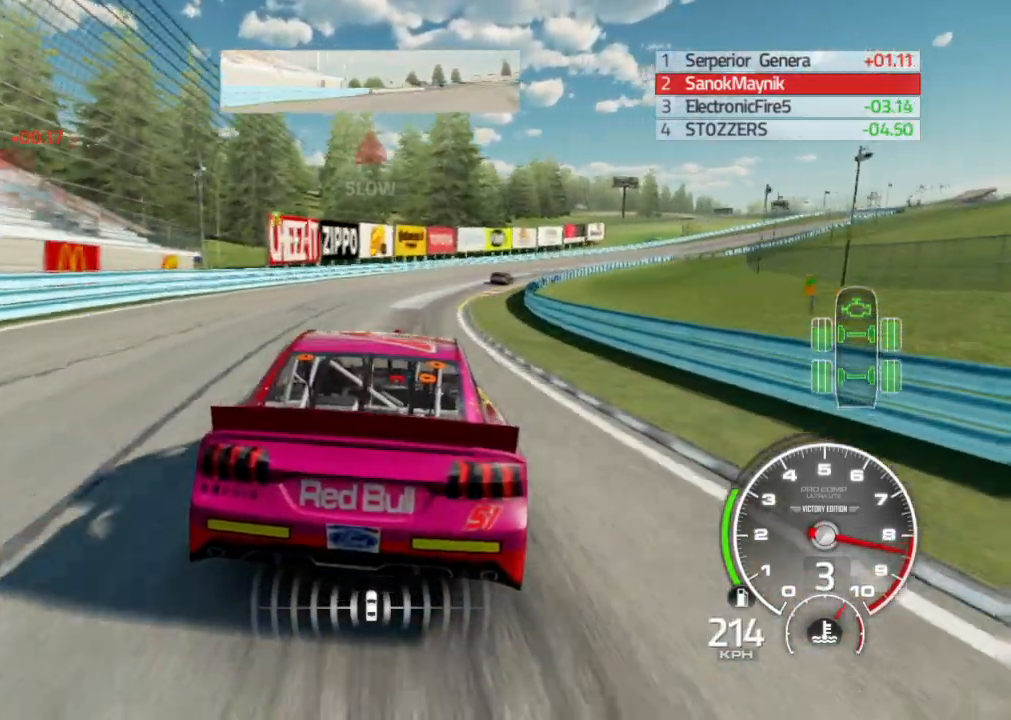
{"buttons": ["R2"], "left_stick": "right", "right_stick": "center", "events": []}
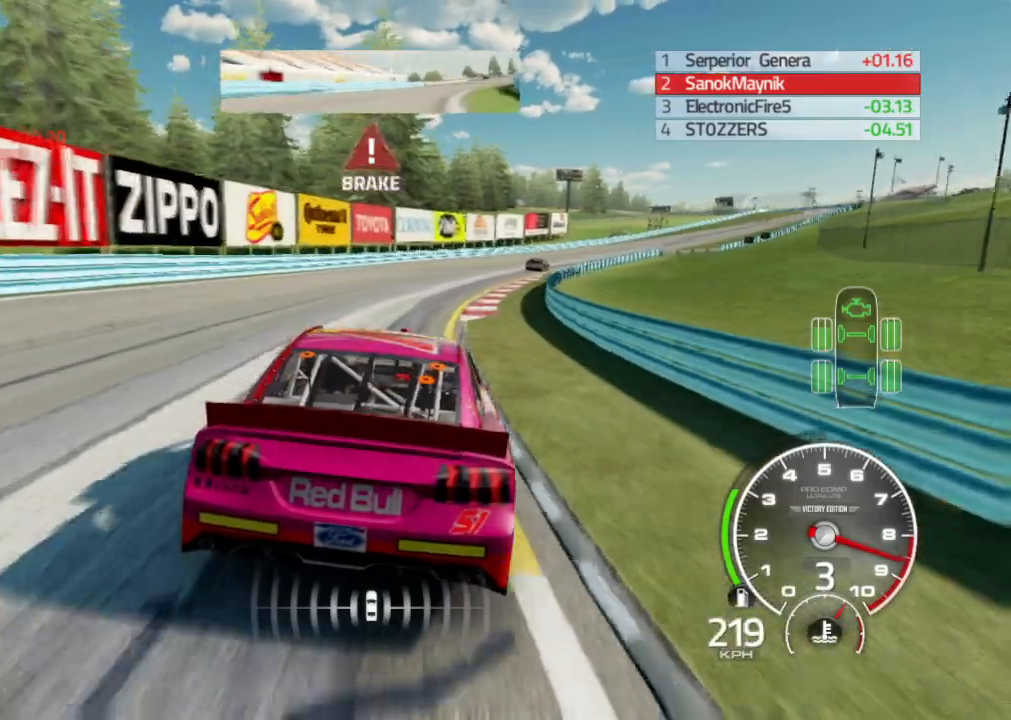
{"buttons": [], "left_stick": "right", "right_stick": "center", "events": [[33, "R2", "up"], [183, "R2", "down"], [350, "R2", "up"]]}
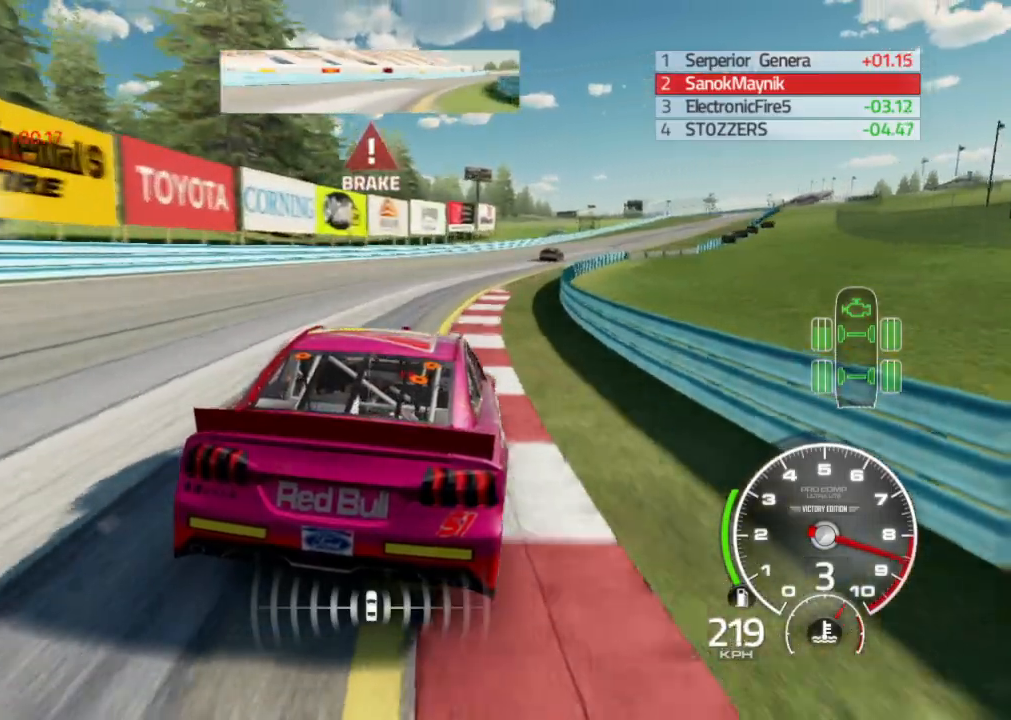
{"buttons": ["R2"], "left_stick": "right", "right_stick": "center", "events": [[50, "R2", "down"]]}
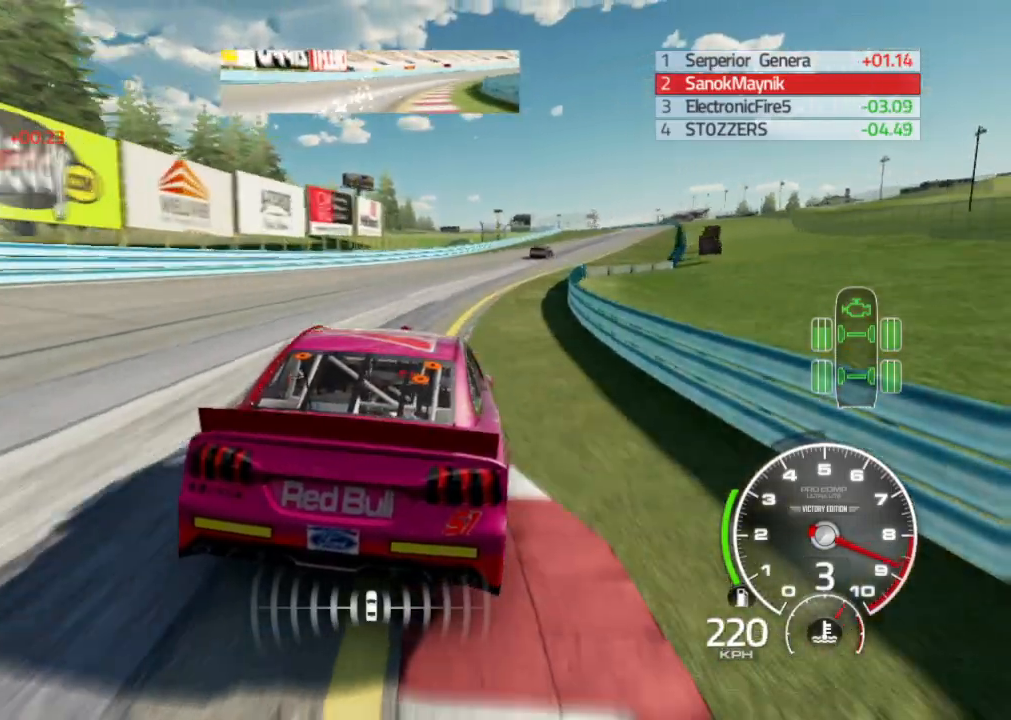
{"buttons": ["R2"], "left_stick": "right", "right_stick": "center", "events": []}
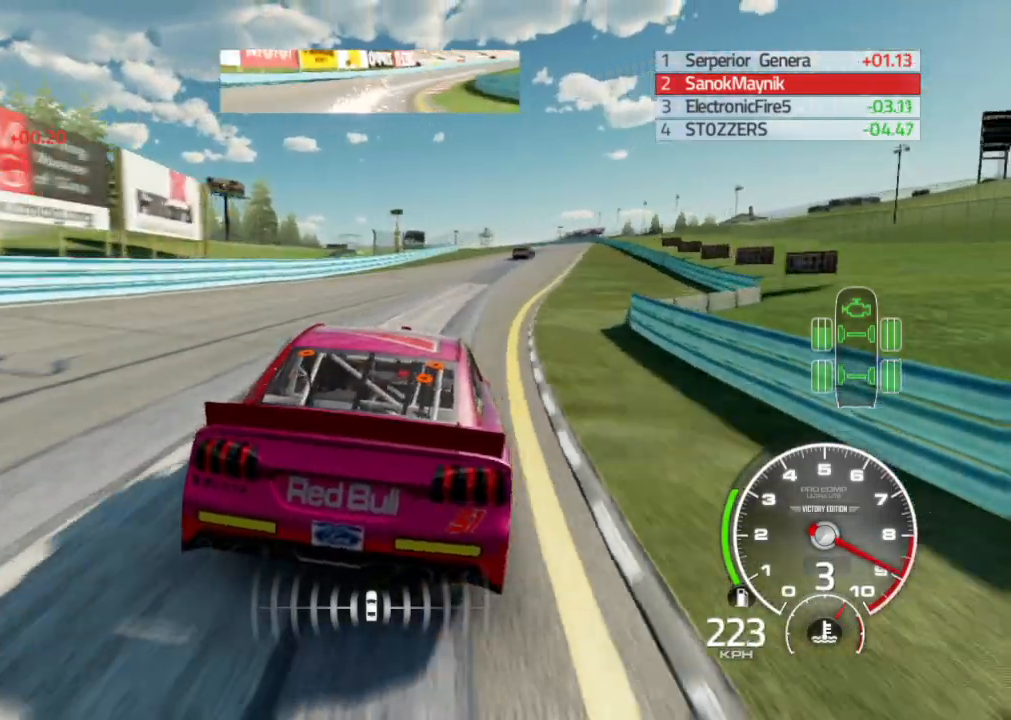
{"buttons": ["R2"], "left_stick": "center", "right_stick": "center", "events": [[317, "left_stick", "center"]]}
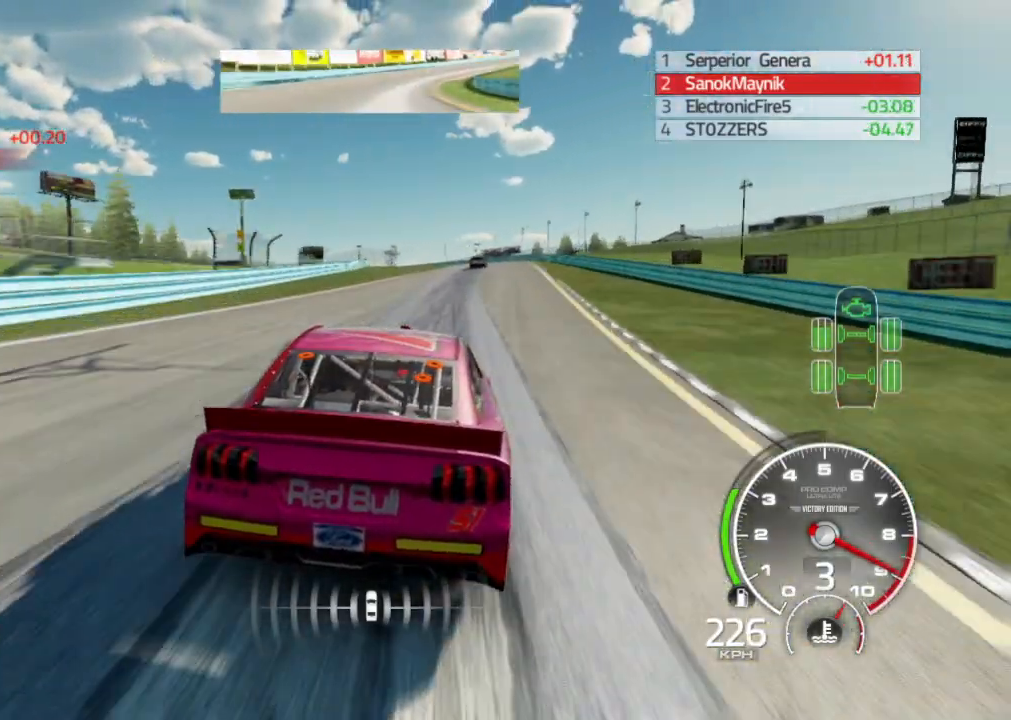
{"buttons": ["R2"], "left_stick": "center", "right_stick": "center", "events": [[50, "left_stick", "right"], [267, "left_stick", "center"]]}
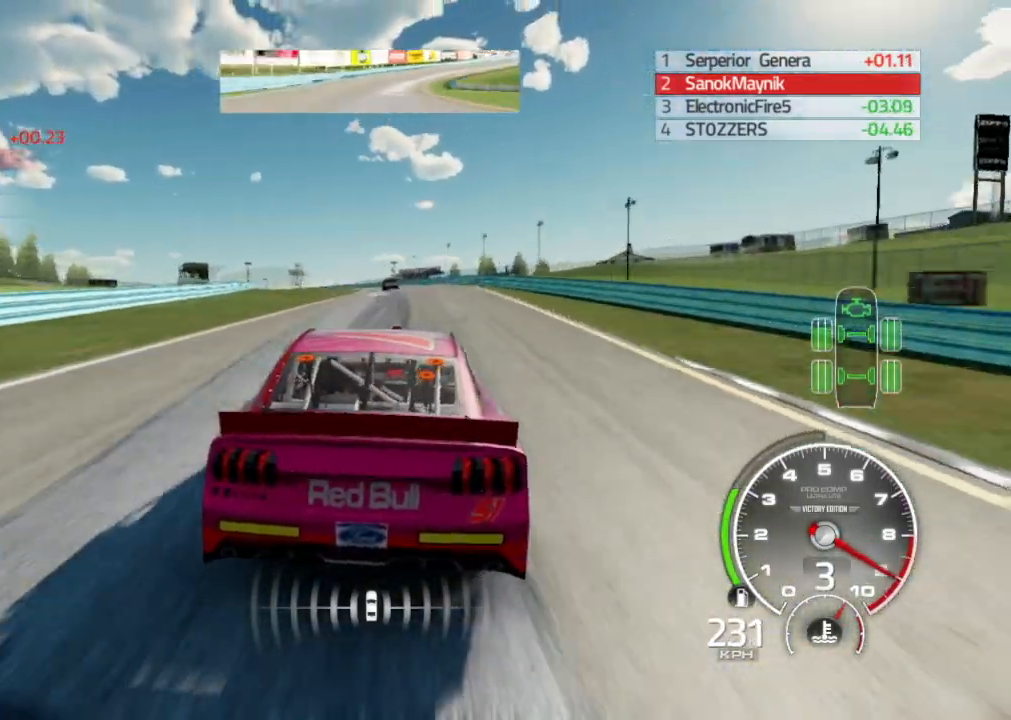
{"buttons": ["R2"], "left_stick": "down-left", "right_stick": "center", "events": [[33, "left_stick", "left"], [283, "left_stick", "down-left"]]}
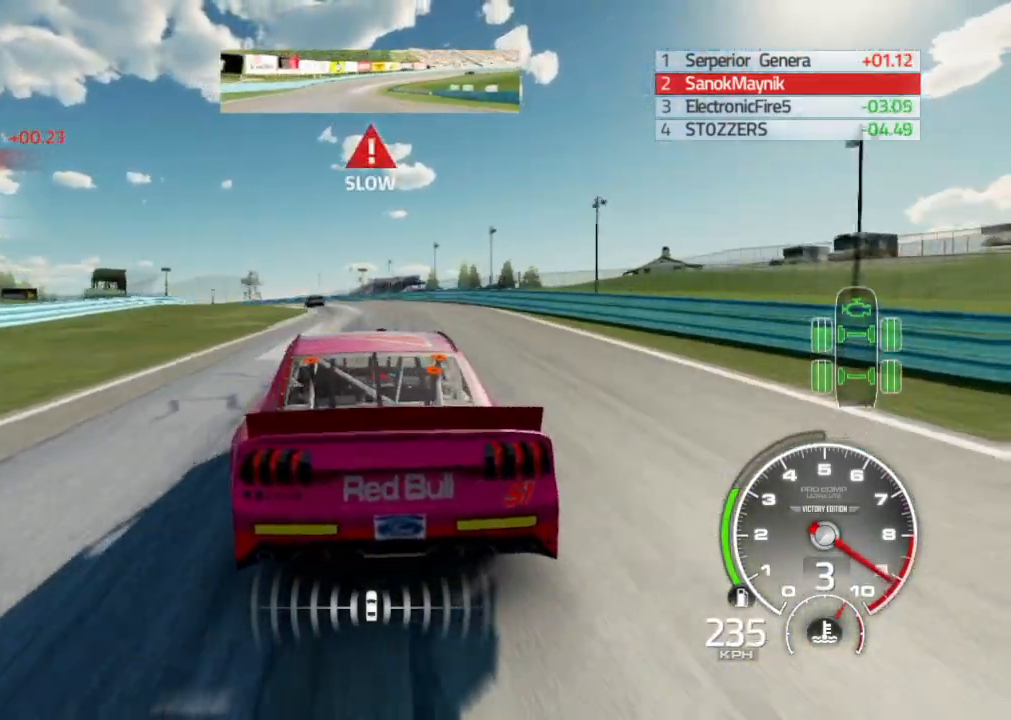
{"buttons": ["R2"], "left_stick": "left", "right_stick": "center", "events": [[150, "left_stick", "center"], [300, "left_stick", "left"]]}
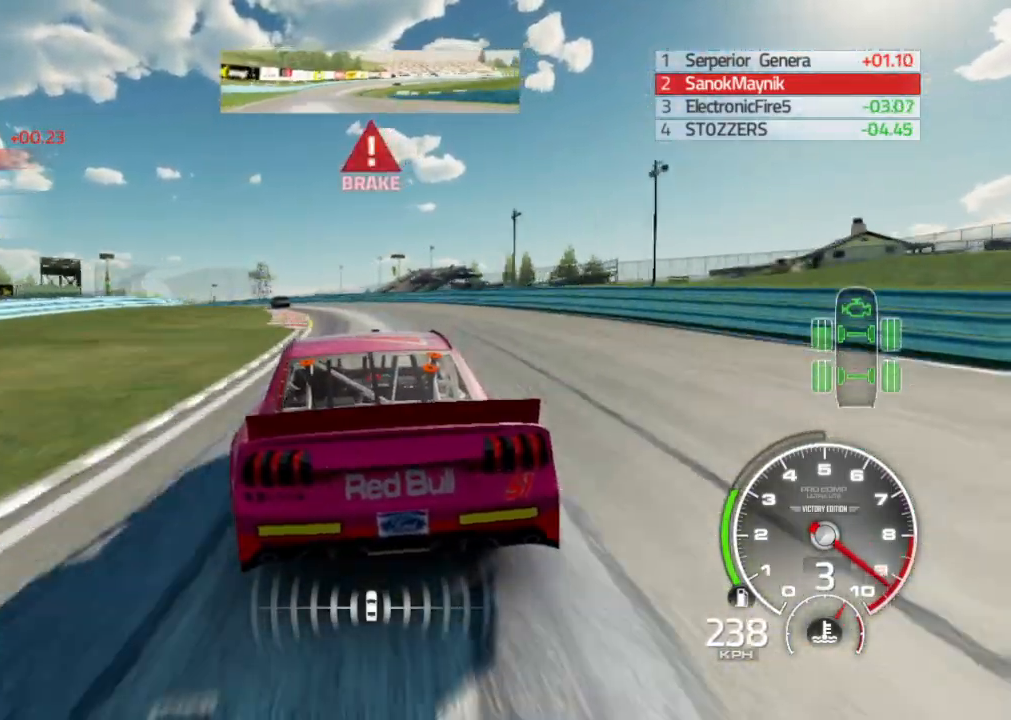
{"buttons": ["R2"], "left_stick": "left", "right_stick": "center", "events": []}
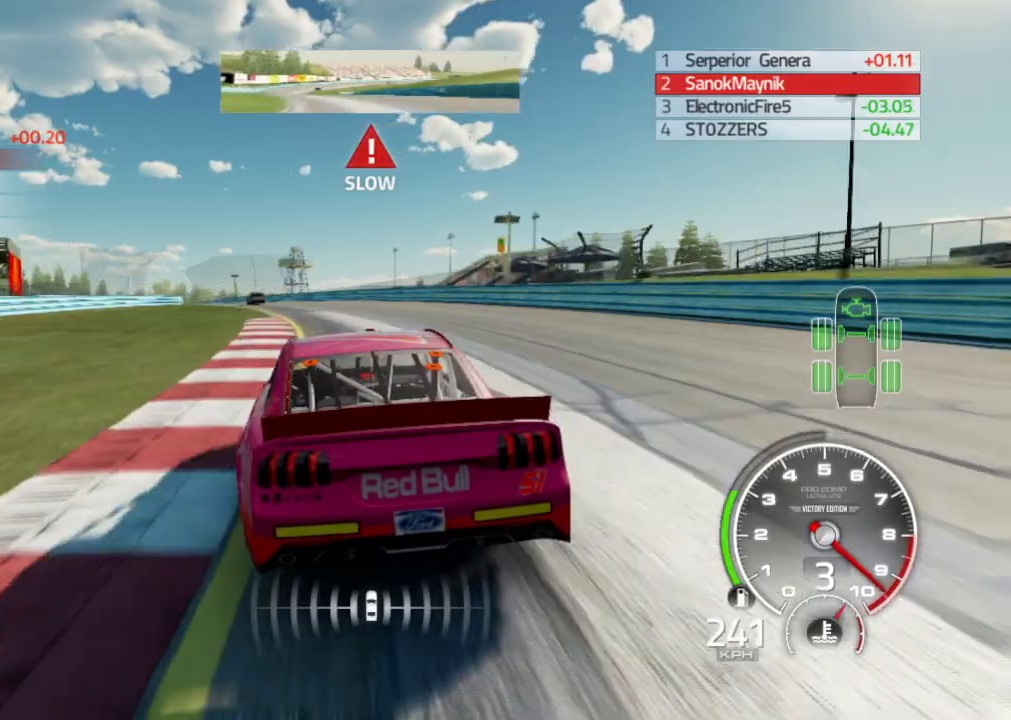
{"buttons": ["R2"], "left_stick": "left", "right_stick": "center", "events": [[417, "A", "down"], [500, "A", "up"]]}
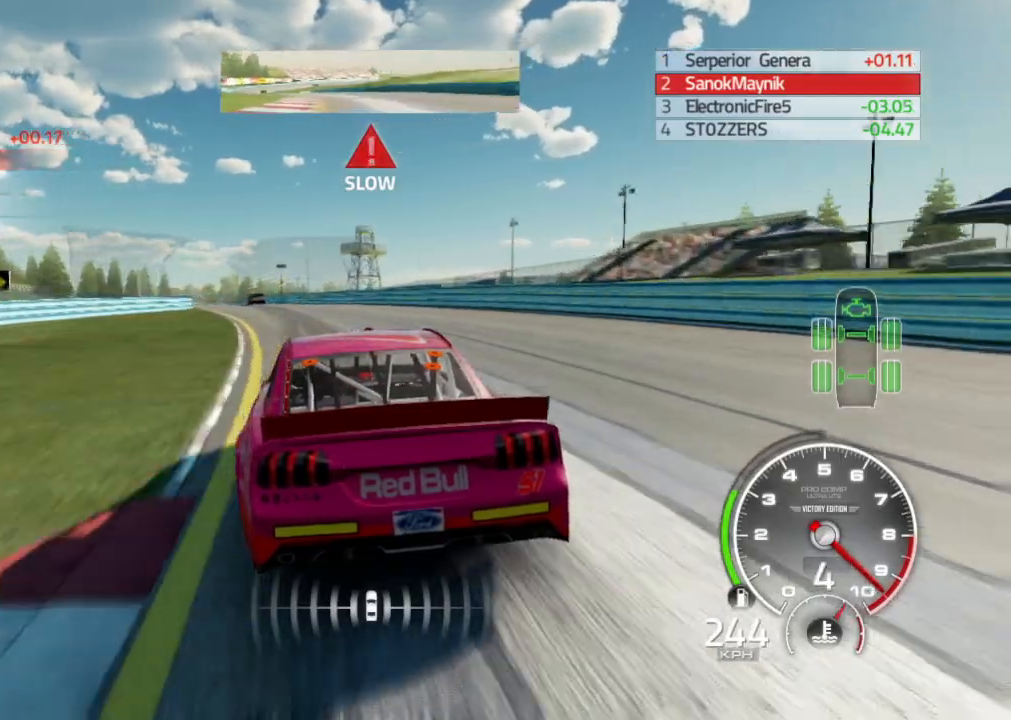
{"buttons": ["R2"], "left_stick": "center", "right_stick": "center", "events": [[450, "left_stick", "center"]]}
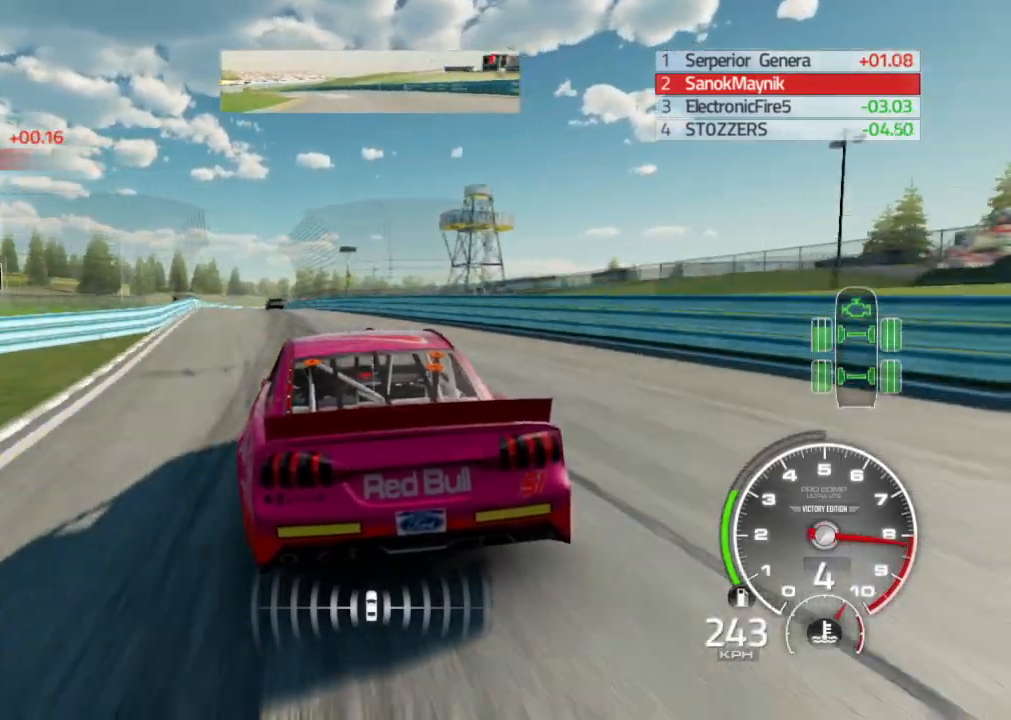
{"buttons": ["R2"], "left_stick": "center", "right_stick": "center", "events": [[133, "left_stick", "left"], [383, "left_stick", "center"]]}
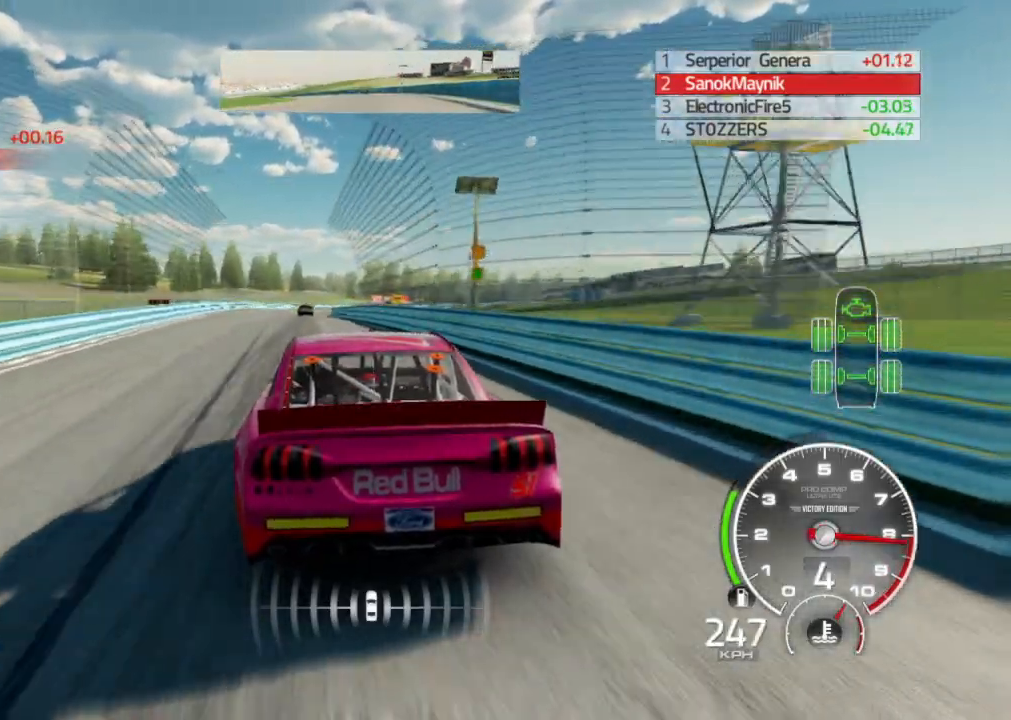
{"buttons": ["R2"], "left_stick": "center", "right_stick": "center", "events": [[17, "left_stick", "left"], [200, "left_stick", "center"]]}
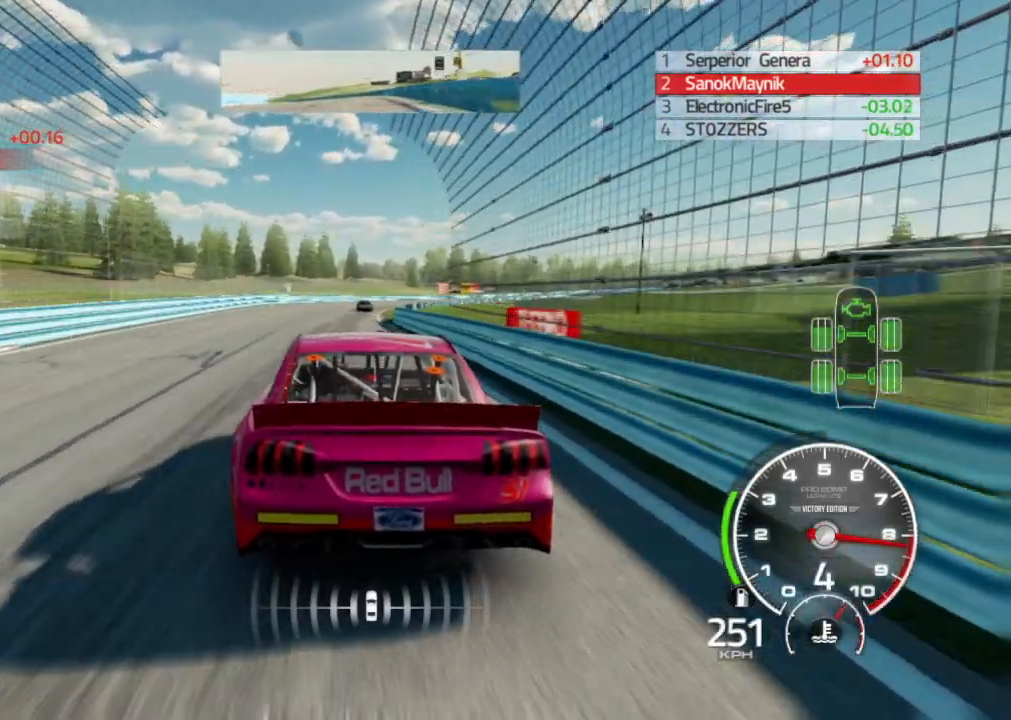
{"buttons": ["R2"], "left_stick": "down-right", "right_stick": "center", "events": [[67, "left_stick", "right"], [250, "left_stick", "center"], [433, "left_stick", "down-right"]]}
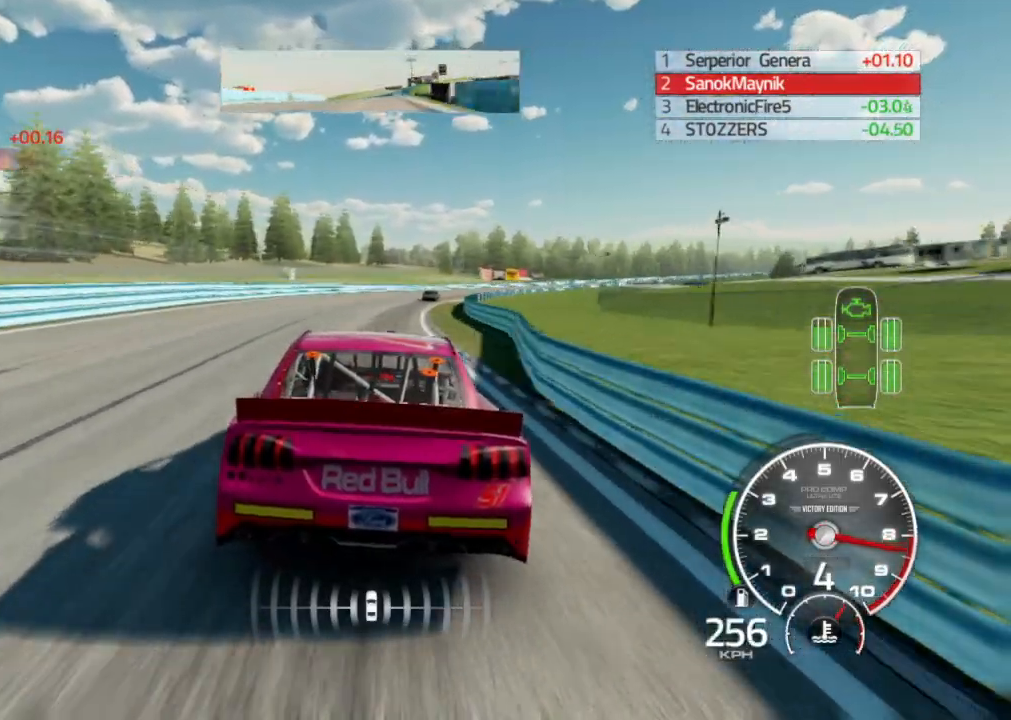
{"buttons": ["R2"], "left_stick": "right", "right_stick": "center", "events": [[83, "left_stick", "right"]]}
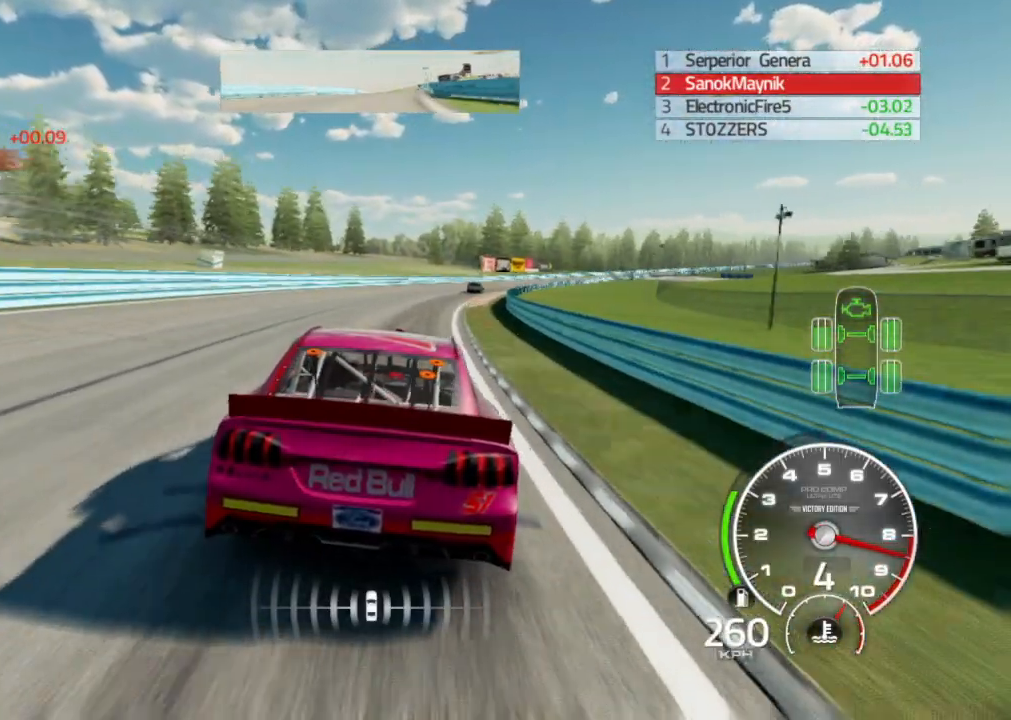
{"buttons": ["R2"], "left_stick": "right", "right_stick": "center", "events": []}
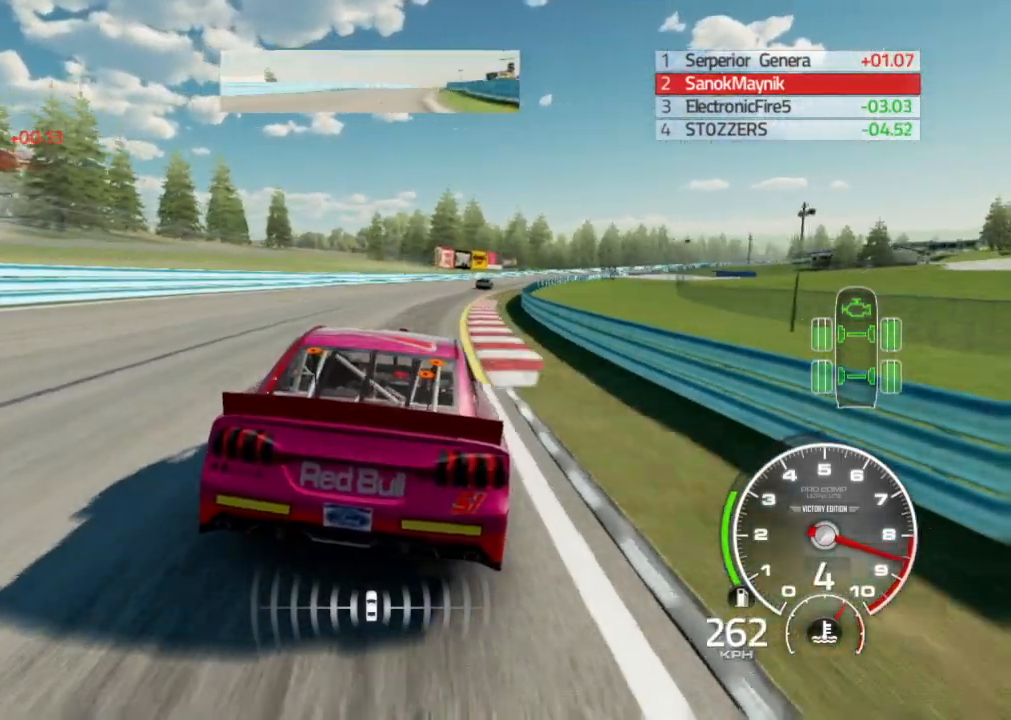
{"buttons": ["R2"], "left_stick": "center", "right_stick": "center", "events": [[333, "left_stick", "center"]]}
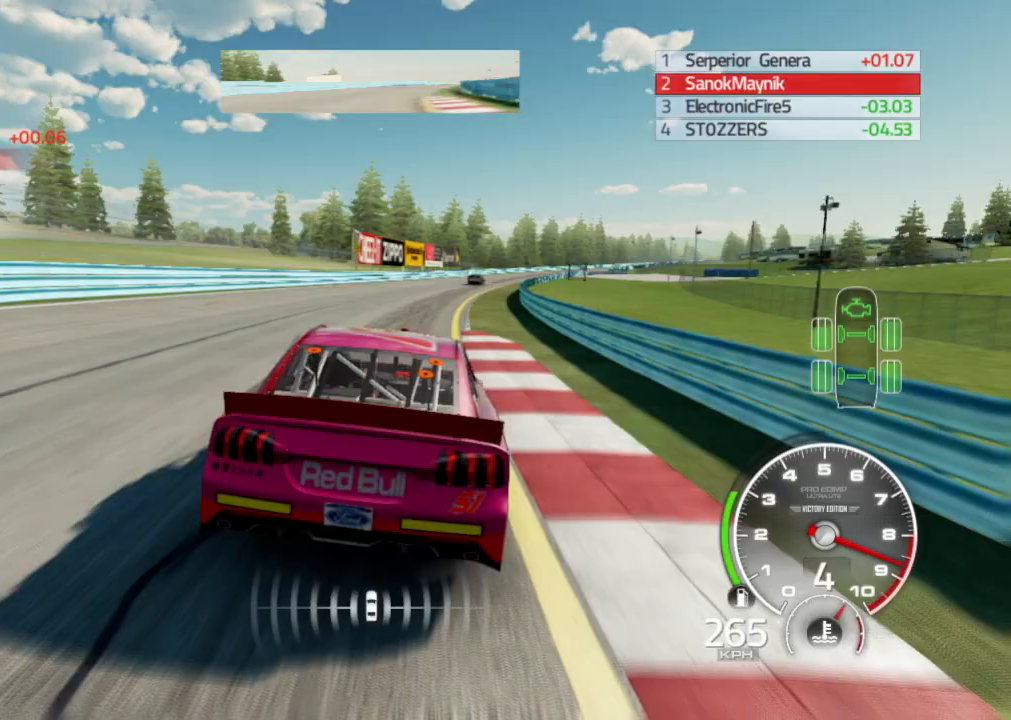
{"buttons": ["R2"], "left_stick": "down-right", "right_stick": "center", "events": [[67, "left_stick", "right"], [233, "left_stick", "center"], [383, "left_stick", "down-right"]]}
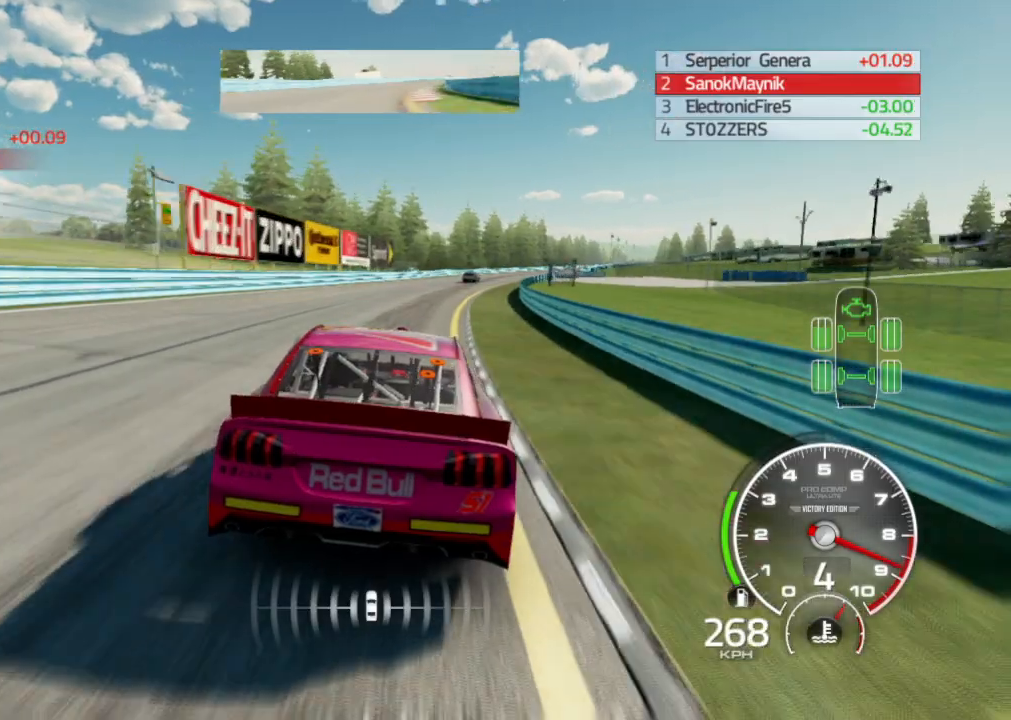
{"buttons": ["R2"], "left_stick": "down-right", "right_stick": "center", "events": [[333, "left_stick", "center"], [400, "left_stick", "down-right"]]}
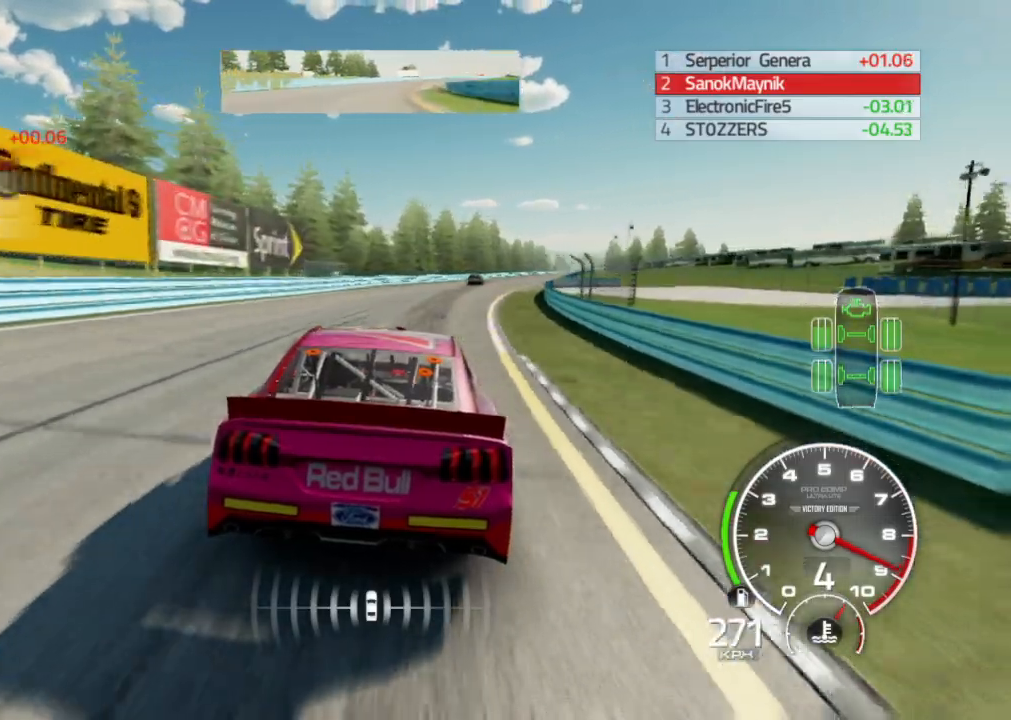
{"buttons": ["R2"], "left_stick": "center", "right_stick": "center", "events": [[383, "left_stick", "center"]]}
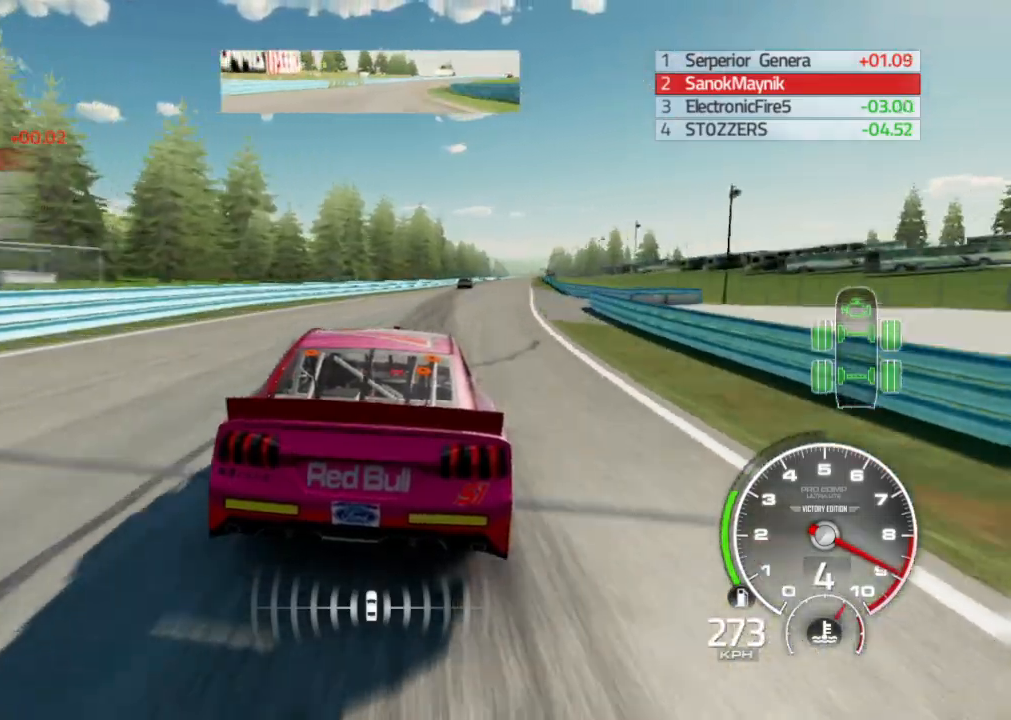
{"buttons": ["R2"], "left_stick": "right", "right_stick": "center", "events": [[50, "left_stick", "right"], [233, "left_stick", "center"], [367, "left_stick", "right"]]}
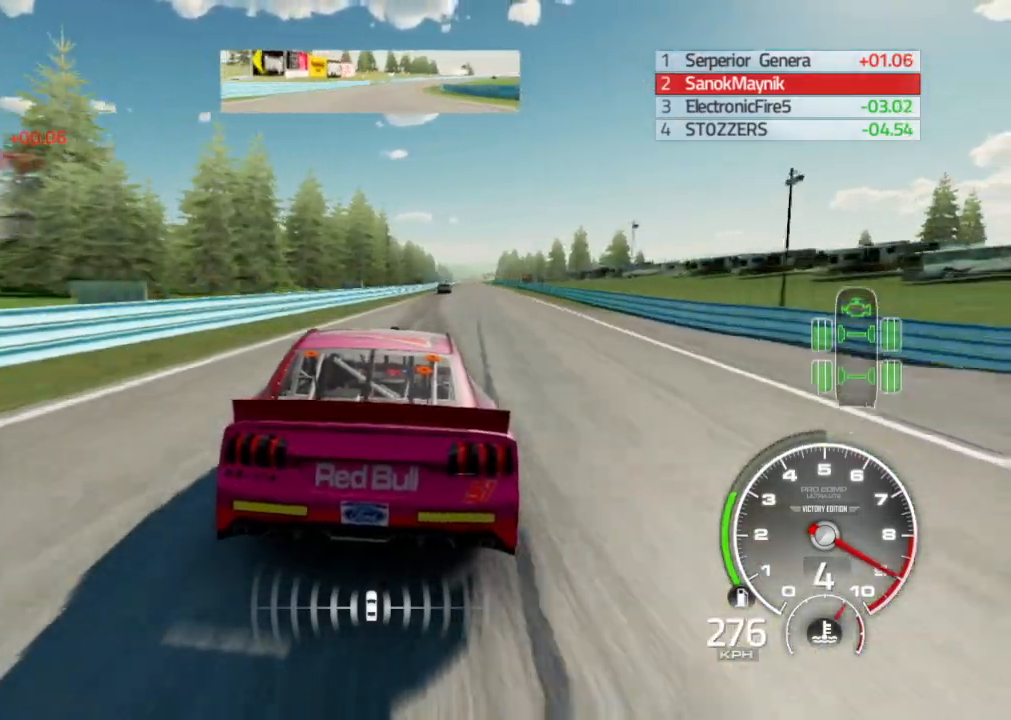
{"buttons": ["R2"], "left_stick": "center", "right_stick": "center", "events": [[433, "left_stick", "center"]]}
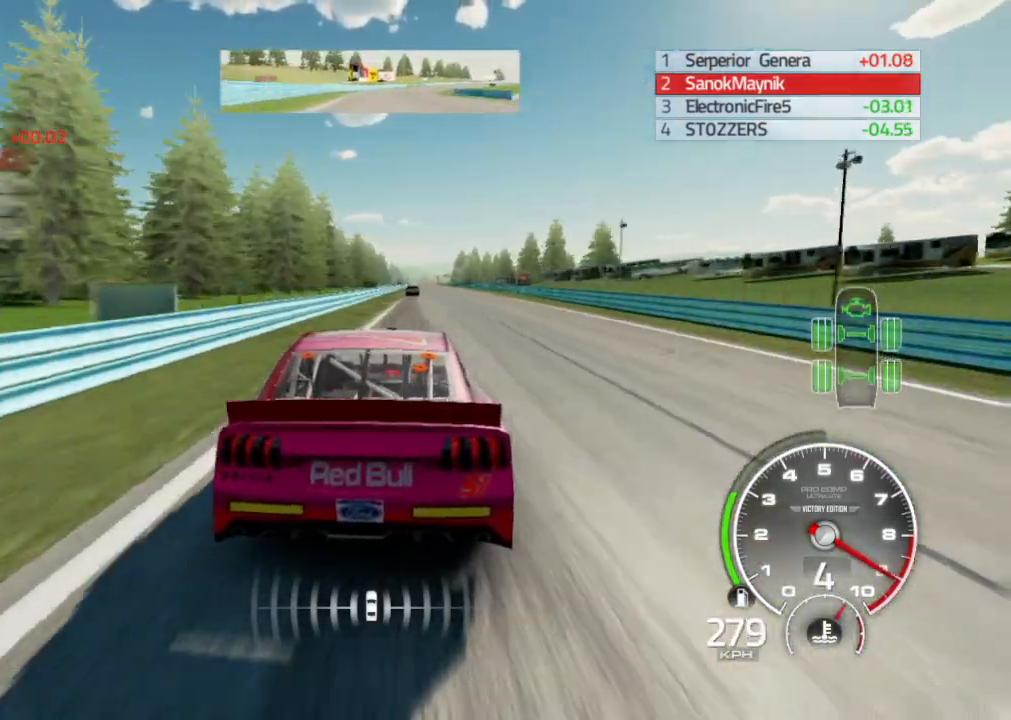
{"buttons": ["R2"], "left_stick": "center", "right_stick": "center", "events": [[300, "left_stick", "left"], [433, "left_stick", "center"]]}
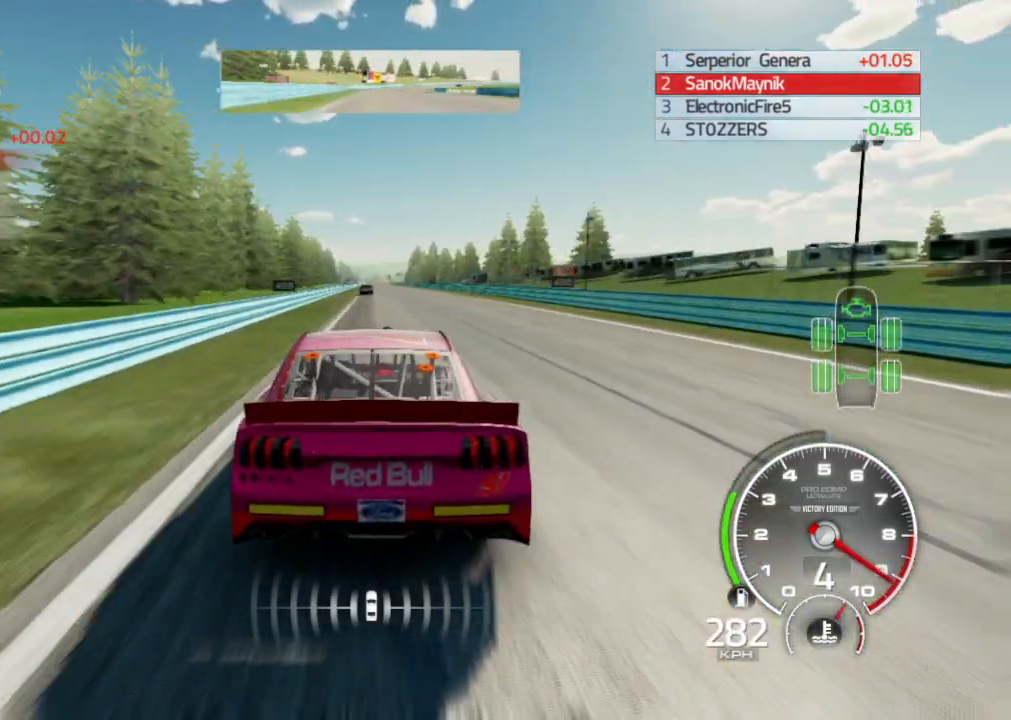
{"buttons": ["R2"], "left_stick": "center", "right_stick": "center", "events": []}
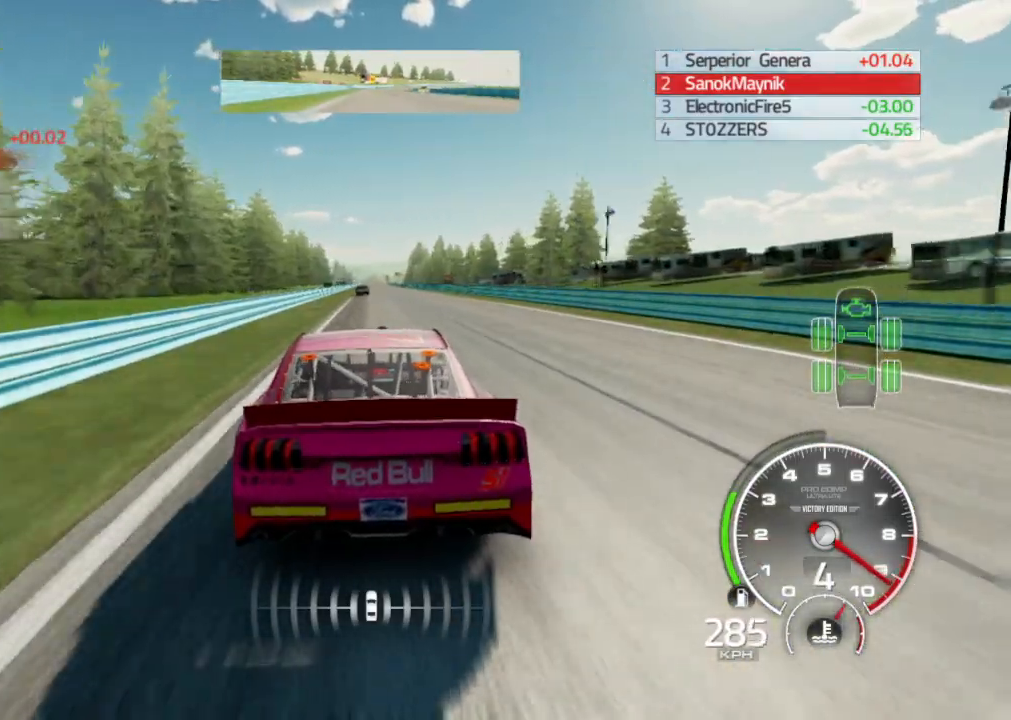
{"buttons": ["R2"], "left_stick": "left", "right_stick": "center", "events": [[350, "left_stick", "left"]]}